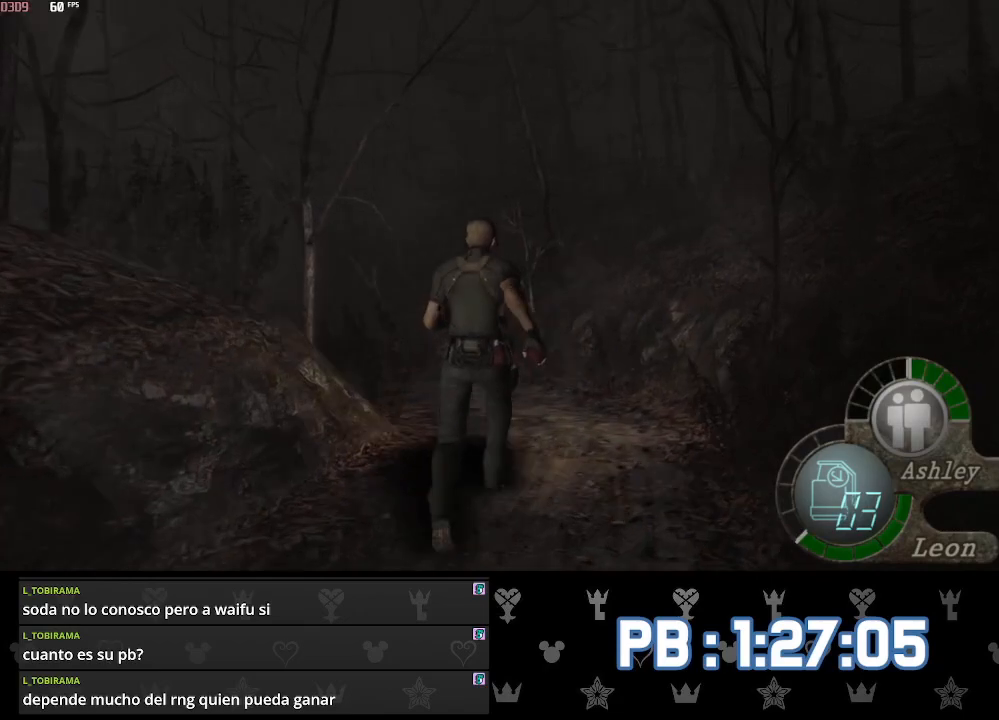
Gameplay with a controller (PlayStation layout); each line is a JSON object with the inputs held at the frame after it. "events" lists button and stick changes between this image and that frame as [ms after this image, input, new state], when the widget could be followed in between.
{"buttons": [], "left_stick": "up", "right_stick": "center", "events": [[67, "DPAD_LEFT", "down"], [83, "R1", "down"], [167, "DPAD_LEFT", "up"], [217, "R1", "up"], [333, "DPAD_LEFT", "down"], [367, "R1", "down"], [417, "DPAD_LEFT", "up"], [483, "R1", "up"]]}
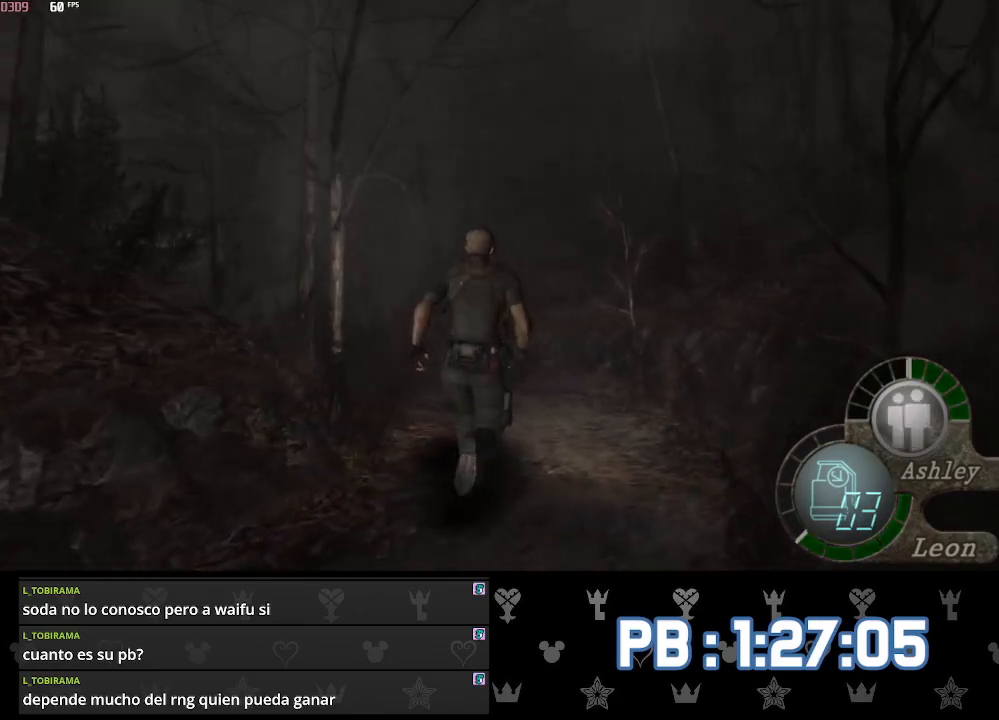
{"buttons": ["R1"], "left_stick": "up", "right_stick": "center", "events": [[167, "DPAD_LEFT", "down"], [167, "R1", "down"], [250, "DPAD_LEFT", "up"], [300, "R1", "up"], [450, "R1", "down"]]}
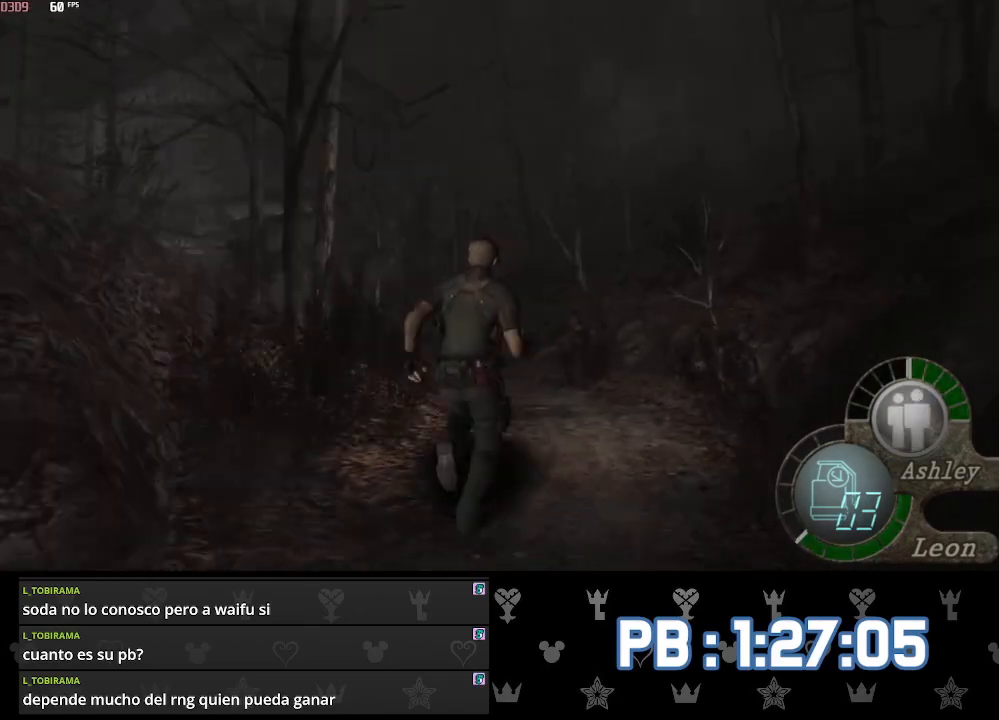
{"buttons": [], "left_stick": "up", "right_stick": "center", "events": [[50, "DPAD_LEFT", "down"], [83, "R1", "up"], [117, "DPAD_LEFT", "up"], [267, "R1", "down"], [383, "DPAD_LEFT", "down"], [400, "R1", "up"], [450, "DPAD_LEFT", "up"]]}
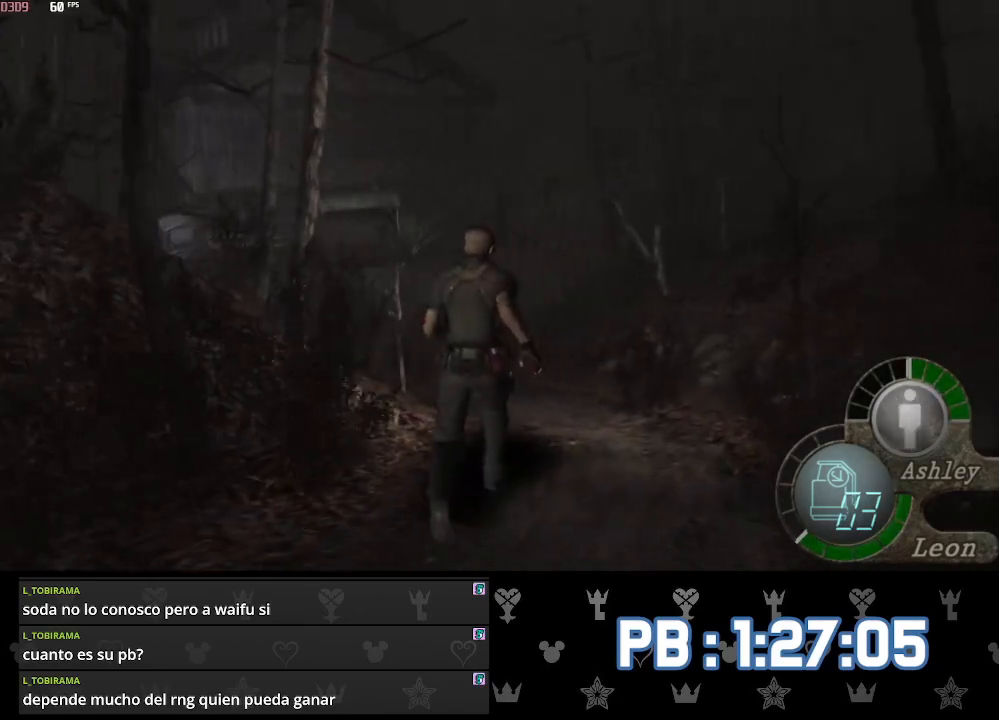
{"buttons": ["R1"], "left_stick": "up", "right_stick": "center", "events": [[83, "R1", "down"], [217, "R1", "up"], [250, "DPAD_LEFT", "down"], [333, "DPAD_LEFT", "up"], [383, "R1", "down"]]}
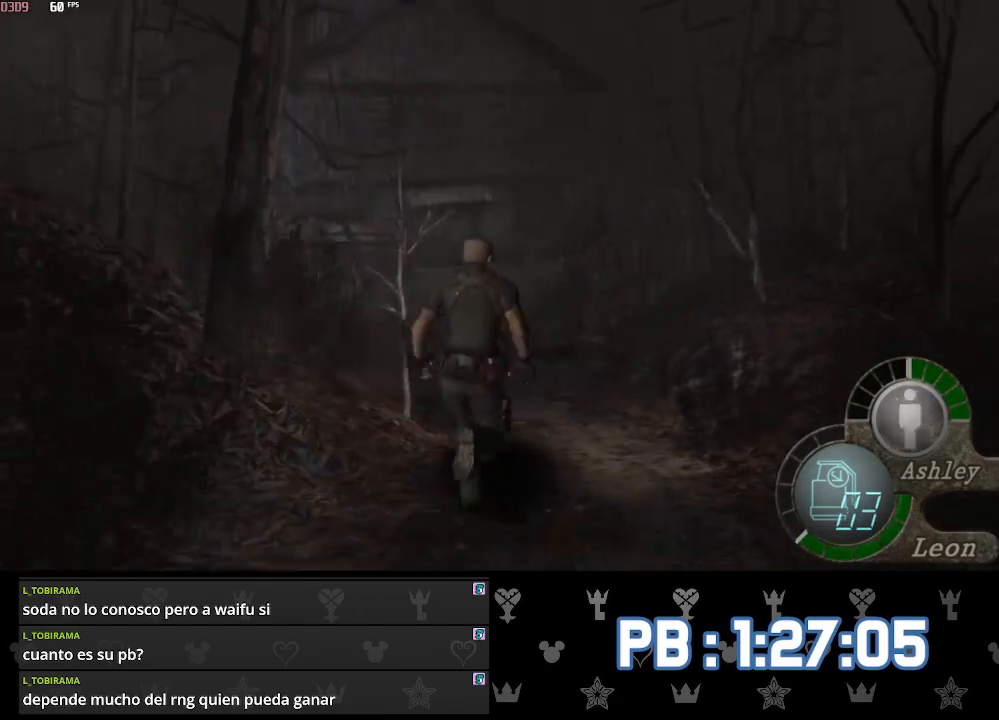
{"buttons": ["R1", "DPAD_LEFT"], "left_stick": "up", "right_stick": "center", "events": [[33, "R1", "up"], [200, "DPAD_LEFT", "down"], [200, "R1", "down"], [250, "DPAD_LEFT", "up"], [333, "R1", "up"], [483, "DPAD_LEFT", "down"], [483, "R1", "down"]]}
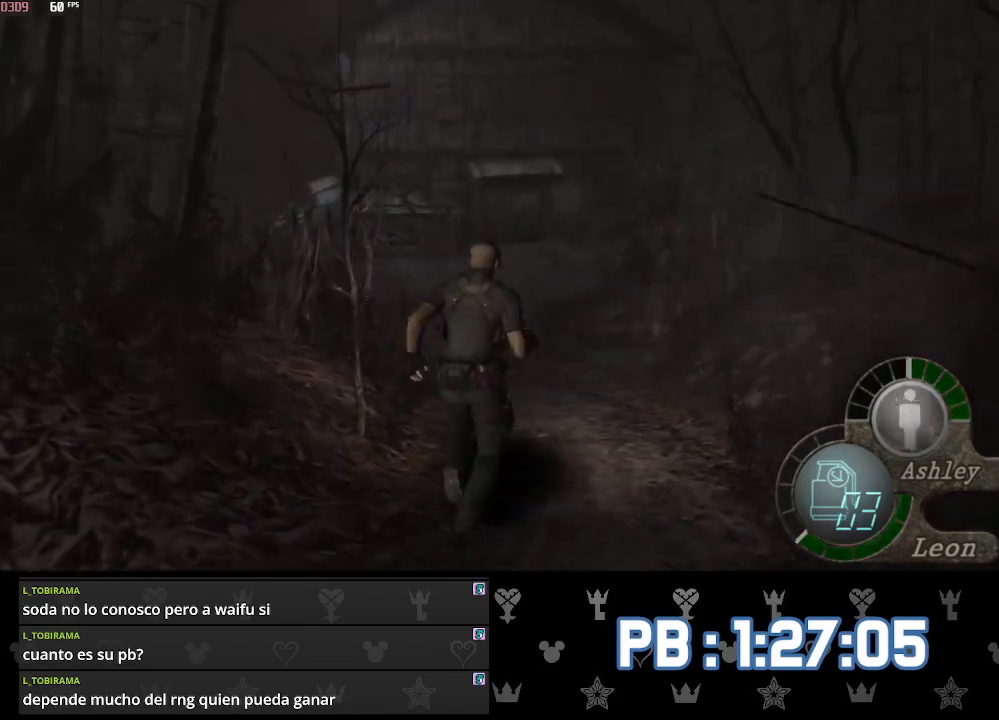
{"buttons": [], "left_stick": "up", "right_stick": "center", "events": [[83, "DPAD_LEFT", "up"], [117, "R1", "up"], [300, "R1", "down"], [317, "DPAD_LEFT", "down"], [350, "DPAD_LEFT", "up"], [417, "R1", "up"]]}
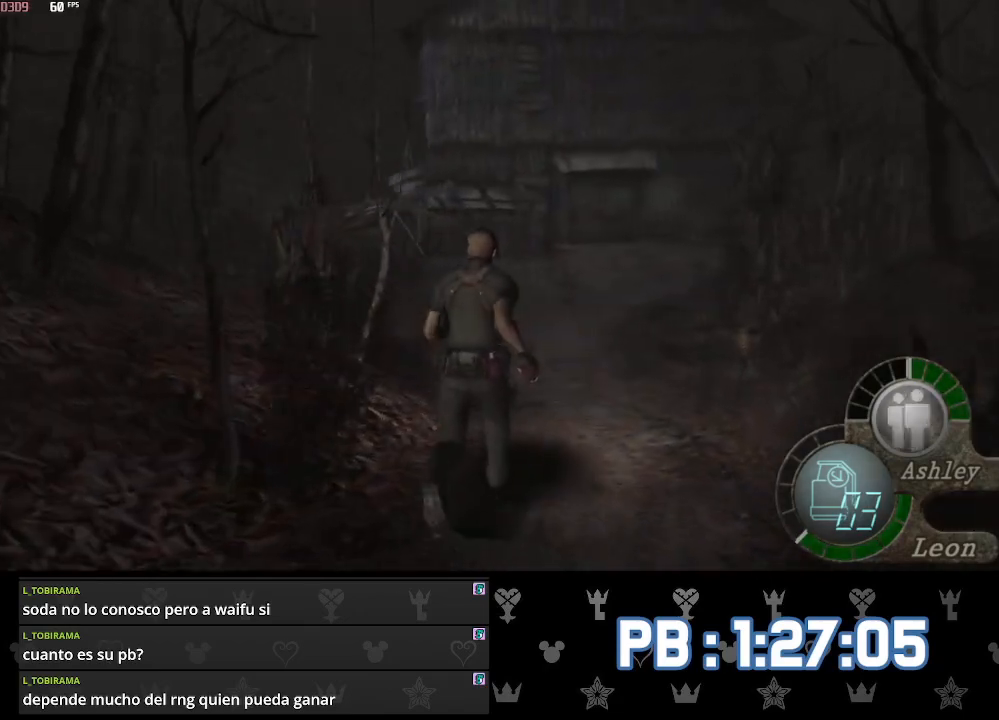
{"buttons": ["R1"], "left_stick": "up", "right_stick": "center", "events": [[100, "R1", "down"], [233, "R1", "up"], [383, "R1", "down"]]}
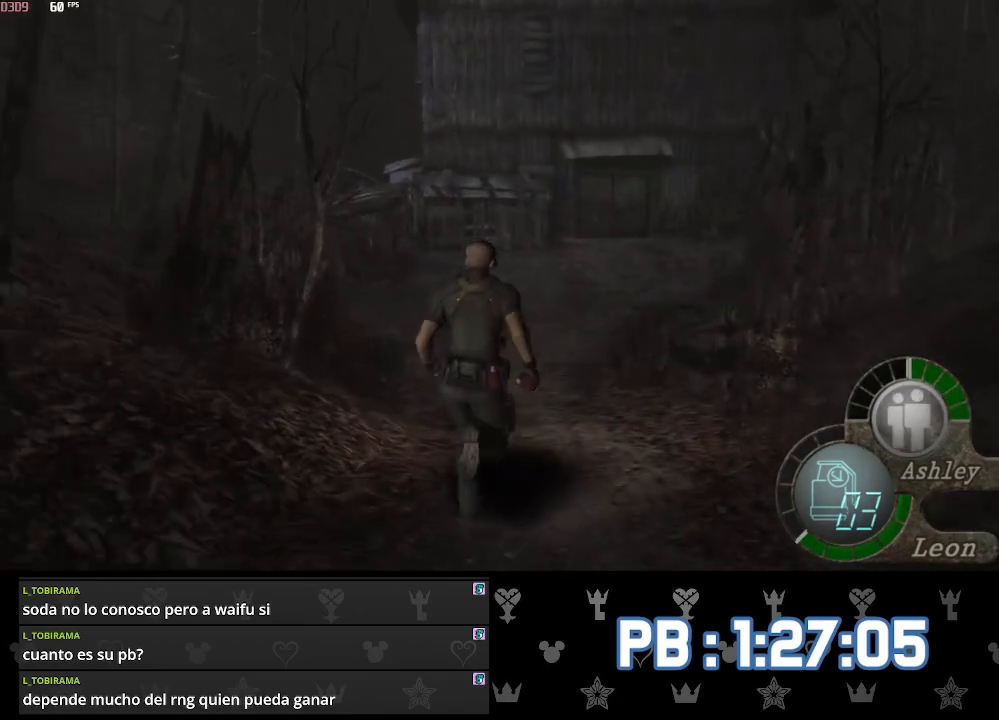
{"buttons": ["R1", "DPAD_LEFT"], "left_stick": "up", "right_stick": "center", "events": [[17, "R1", "up"], [167, "R1", "down"], [317, "R1", "up"], [450, "R1", "down"], [483, "DPAD_LEFT", "down"]]}
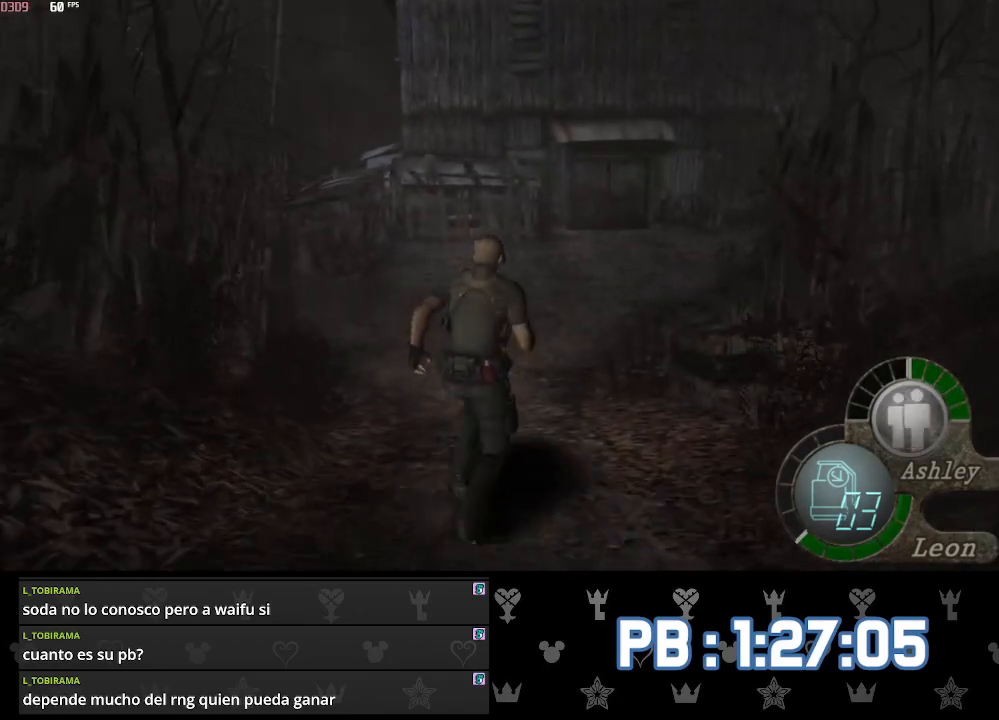
{"buttons": [], "left_stick": "up", "right_stick": "center", "events": [[33, "DPAD_LEFT", "up"], [83, "R1", "up"], [250, "R1", "down"], [383, "R1", "up"]]}
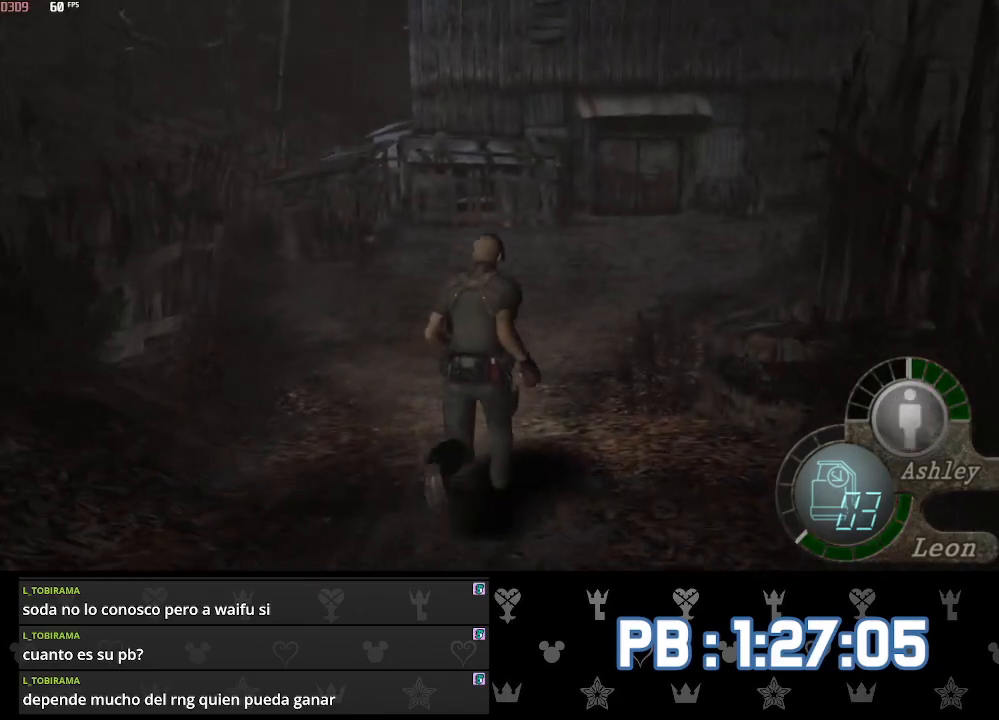
{"buttons": [], "left_stick": "up", "right_stick": "center", "events": [[50, "R1", "down"], [183, "R1", "up"], [350, "R1", "down"], [483, "R1", "up"]]}
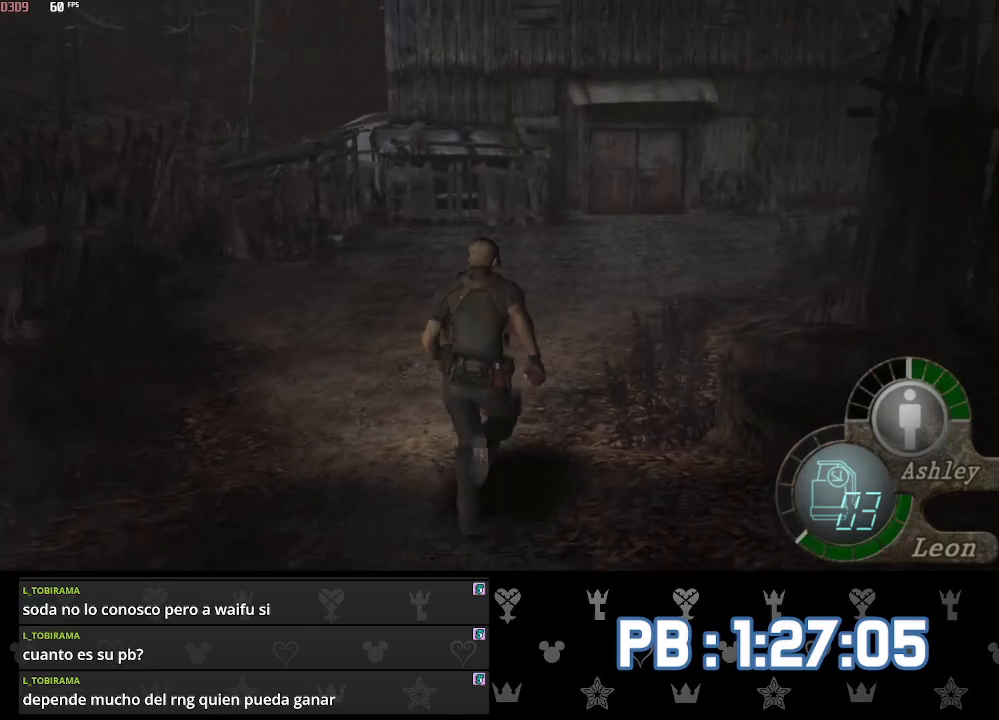
{"buttons": ["R1"], "left_stick": "up", "right_stick": "center", "events": [[150, "R1", "down"], [300, "R1", "up"], [450, "R1", "down"]]}
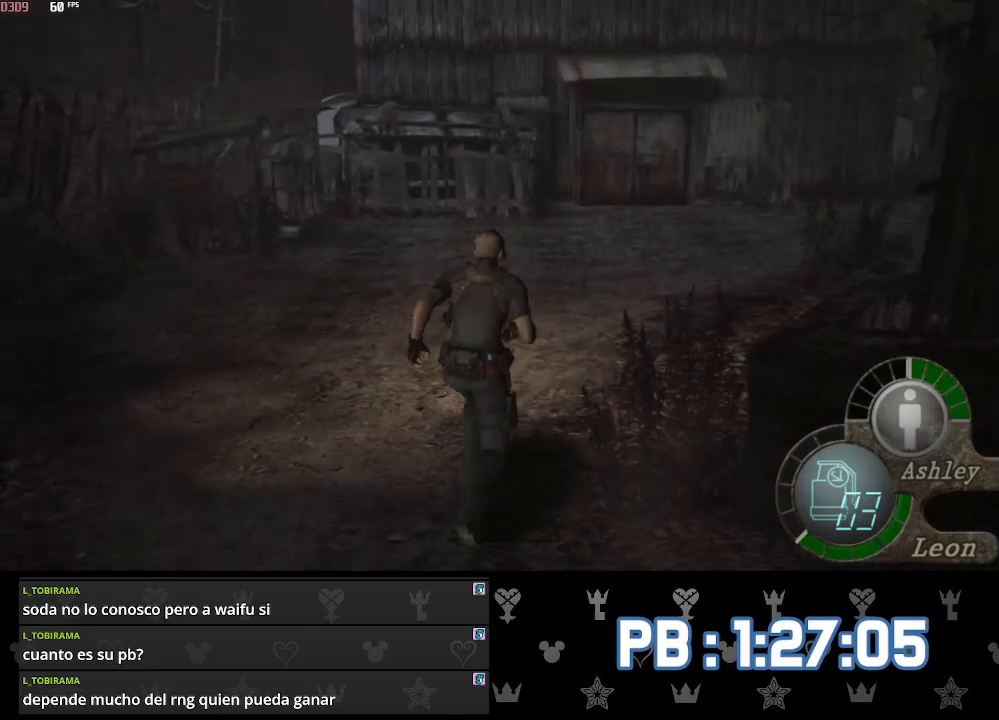
{"buttons": [], "left_stick": "up", "right_stick": "center", "events": [[117, "R1", "up"], [250, "R1", "down"], [383, "R1", "up"]]}
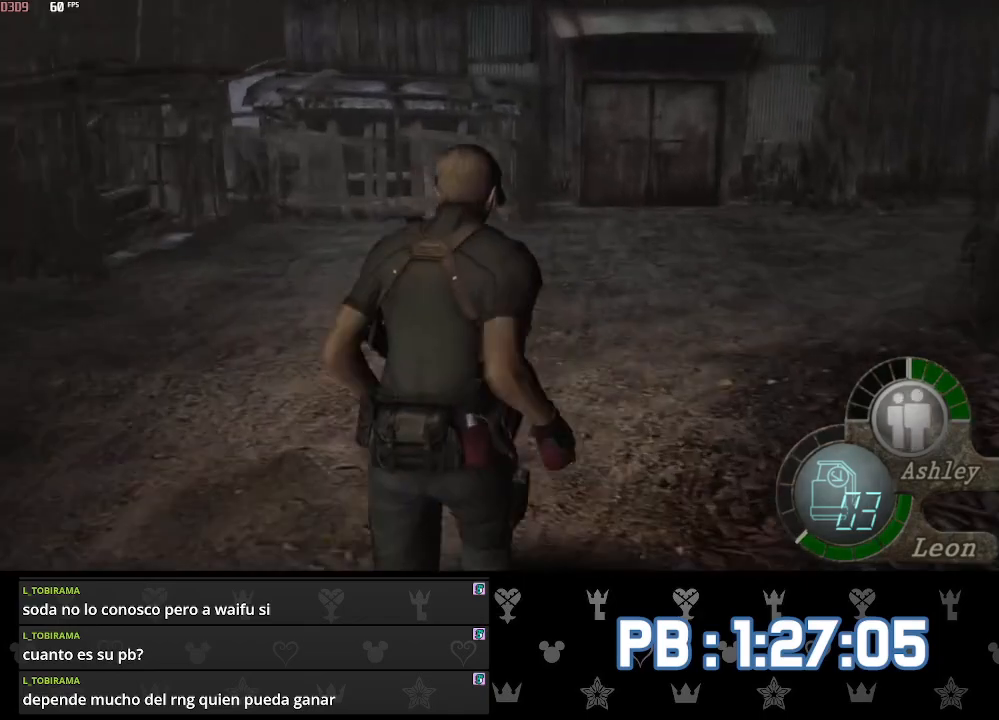
{"buttons": [], "left_stick": "up", "right_stick": "center", "events": [[17, "DPAD_RIGHT", "down"], [17, "R1", "down"], [67, "DPAD_RIGHT", "up"], [150, "R1", "up"], [317, "R1", "down"], [383, "DPAD_LEFT", "down"], [417, "DPAD_LEFT", "up"], [467, "R1", "up"]]}
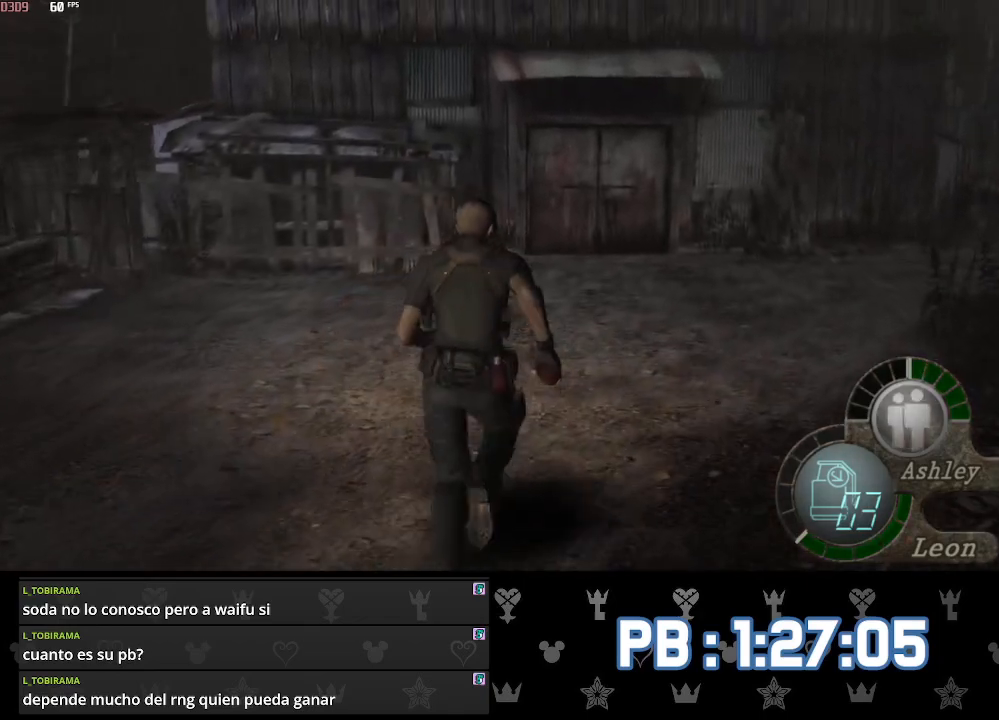
{"buttons": ["R1"], "left_stick": "up", "right_stick": "center", "events": [[100, "R1", "down"], [250, "R1", "up"], [400, "R1", "down"]]}
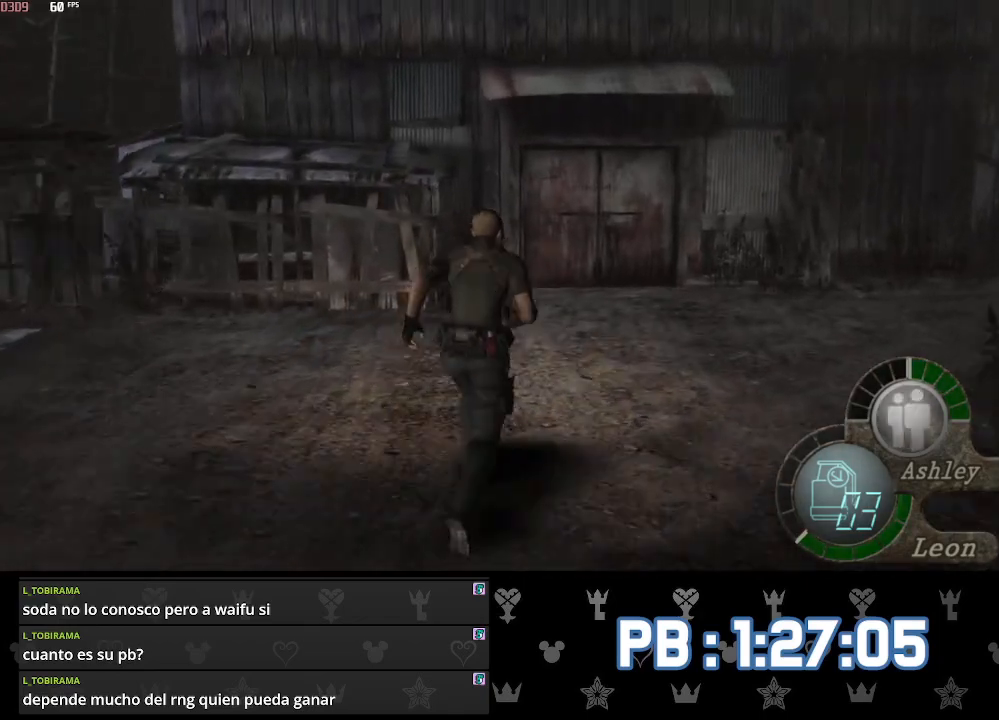
{"buttons": ["R1"], "left_stick": "up", "right_stick": "center", "events": [[33, "R1", "up"], [183, "R1", "down"], [317, "R1", "up"], [500, "R1", "down"]]}
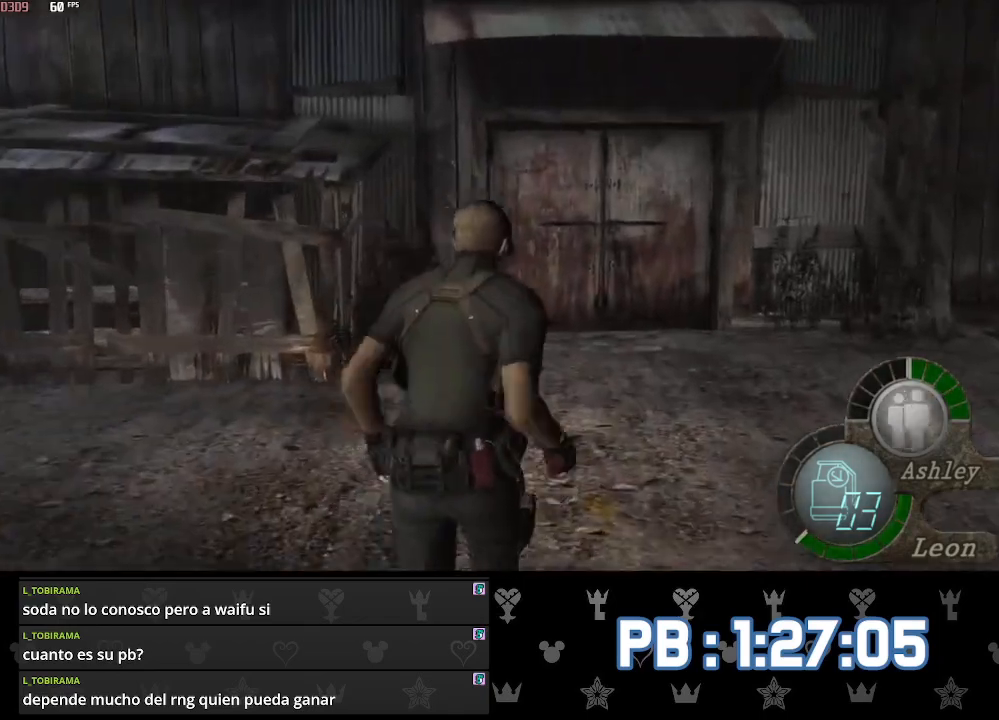
{"buttons": ["CIRCLE"], "left_stick": "up", "right_stick": "center", "events": [[83, "R1", "up"], [283, "R1", "down"], [367, "R1", "up"], [467, "CIRCLE", "down"]]}
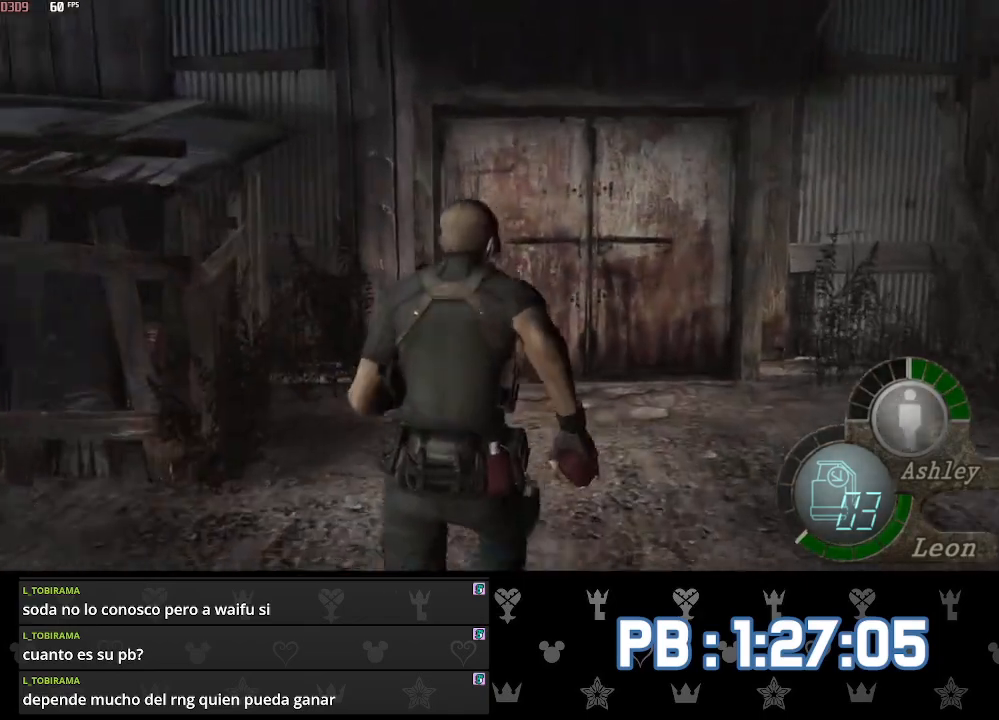
{"buttons": ["CIRCLE"], "left_stick": "up", "right_stick": "center", "events": [[33, "CIRCLE", "up"], [117, "CIRCLE", "down"], [183, "CIRCLE", "up"], [233, "CIRCLE", "down"], [300, "CIRCLE", "up"], [367, "CIRCLE", "down"], [450, "CIRCLE", "up"], [500, "CIRCLE", "down"]]}
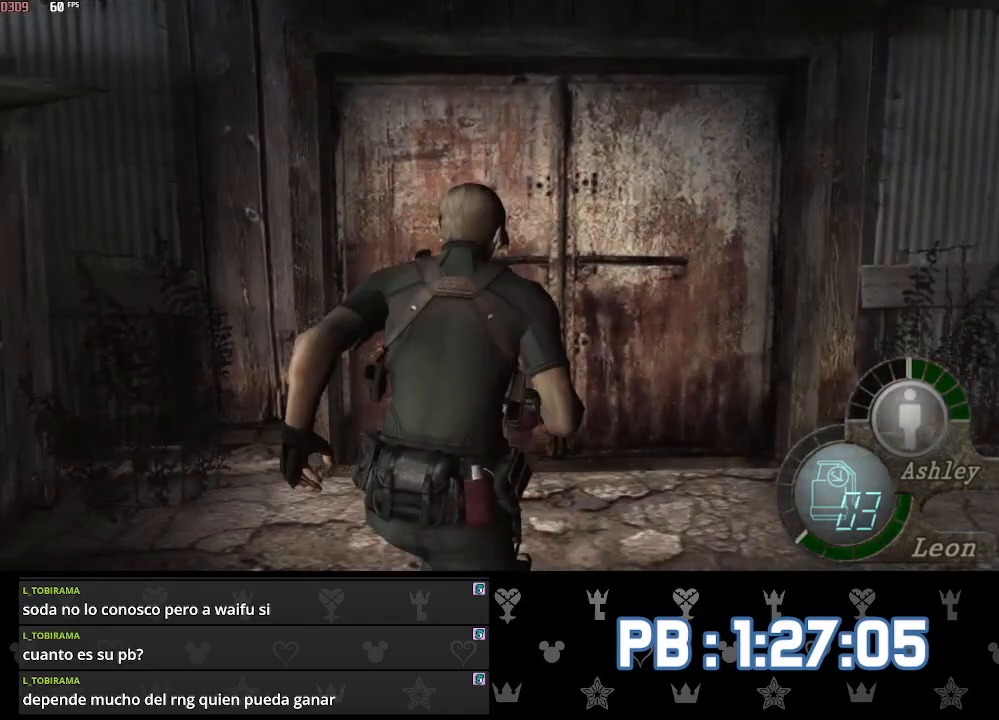
{"buttons": ["CIRCLE"], "left_stick": "center", "right_stick": "center", "events": [[67, "CIRCLE", "up"], [133, "CIRCLE", "down"], [183, "CIRCLE", "up"], [250, "CIRCLE", "down"], [300, "CIRCLE", "up"], [367, "CIRCLE", "down"], [383, "left_stick", "center"], [433, "CIRCLE", "up"], [500, "CIRCLE", "down"]]}
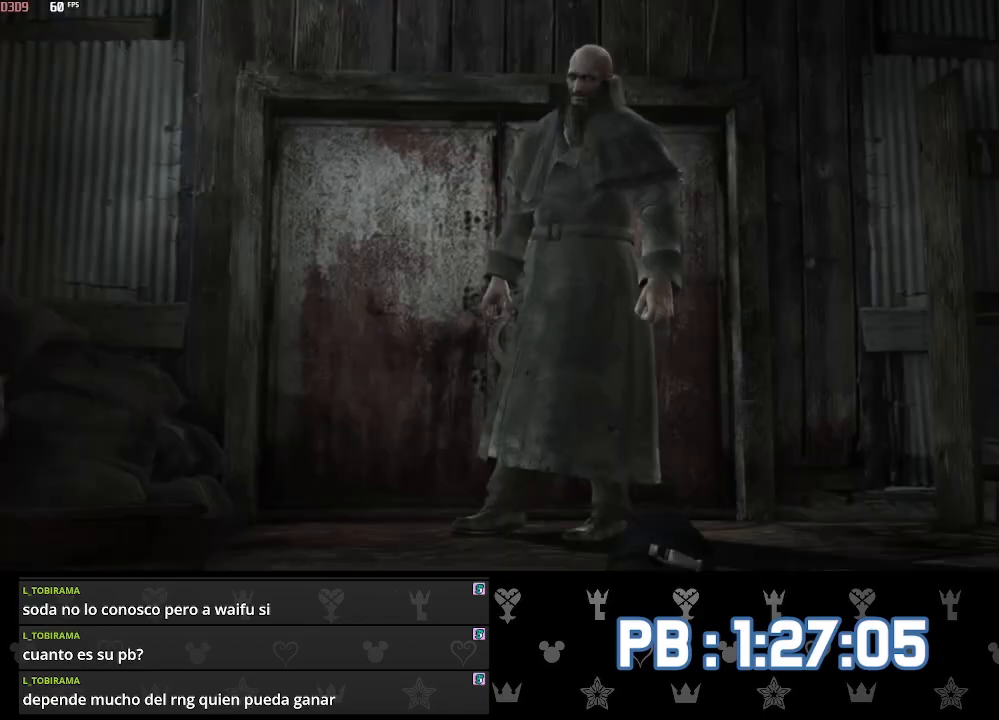
{"buttons": [], "left_stick": "center", "right_stick": "center", "events": [[83, "CIRCLE", "up"]]}
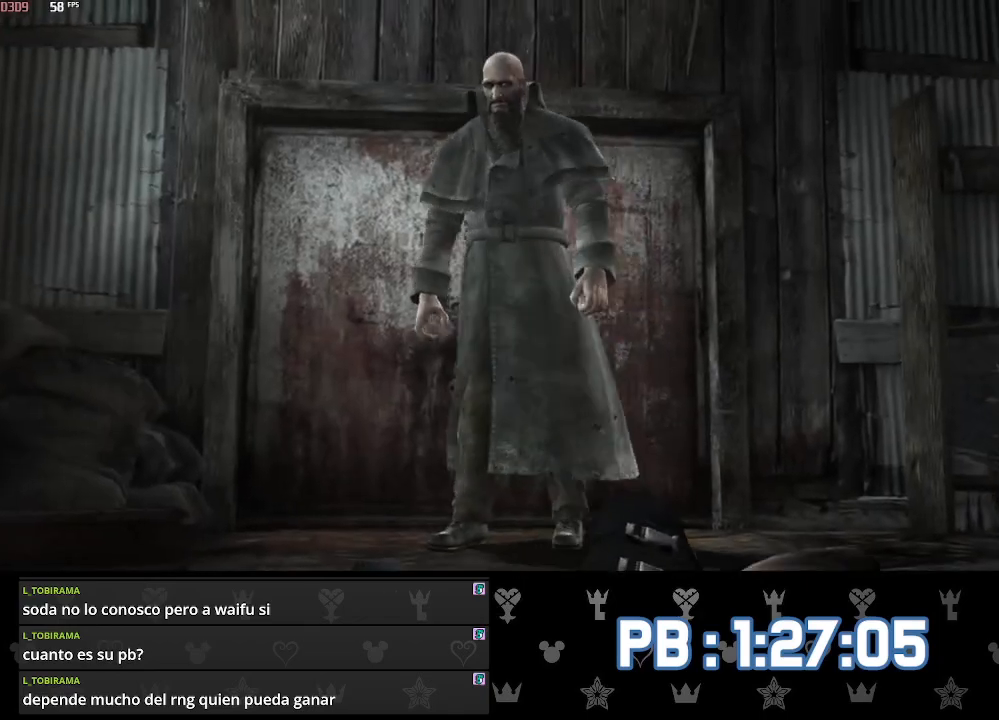
{"buttons": ["CROSS", "L2", "R2"], "left_stick": "center", "right_stick": "center", "events": [[100, "R2", "down"], [117, "CROSS", "down"], [117, "L2", "down"], [217, "L2", "up"], [250, "R2", "up"], [267, "CROSS", "up"], [300, "L2", "down"], [317, "CROSS", "down"], [317, "R2", "down"], [400, "L2", "up"], [433, "CROSS", "up"], [433, "R2", "up"], [467, "L2", "down"], [483, "R2", "down"], [500, "CROSS", "down"]]}
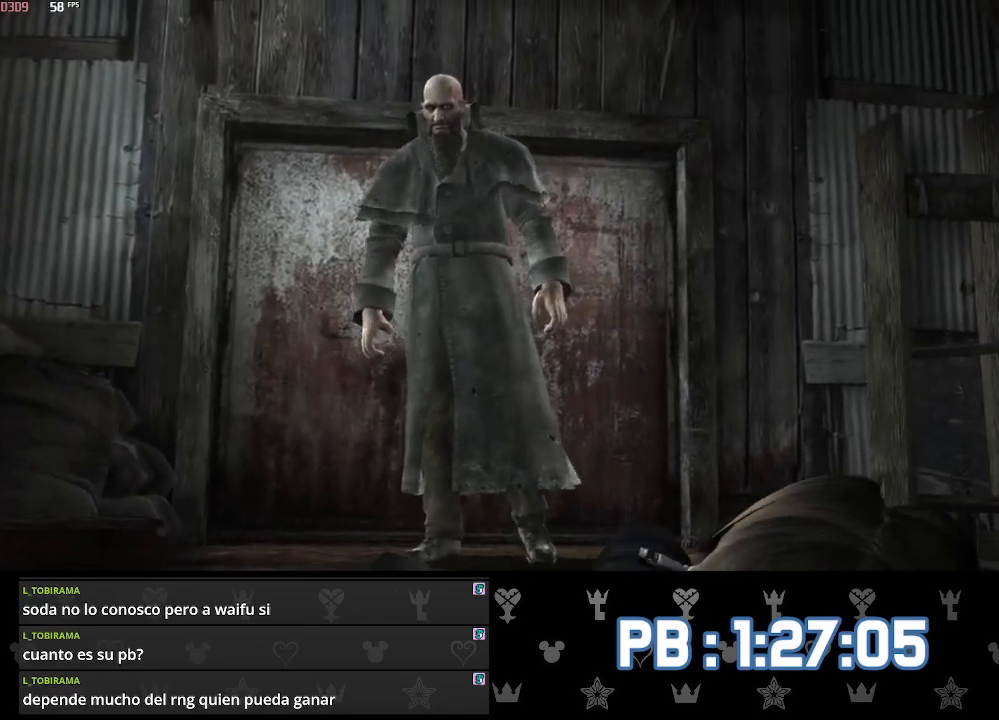
{"buttons": ["L2"], "left_stick": "center", "right_stick": "center", "events": [[67, "L2", "up"], [117, "CROSS", "up"], [117, "R2", "up"], [133, "L2", "down"], [167, "CROSS", "down"], [183, "R2", "down"], [233, "L2", "up"], [283, "CROSS", "up"], [300, "L2", "down"], [300, "R2", "up"], [350, "CROSS", "down"], [350, "R2", "down"], [400, "L2", "up"], [467, "CROSS", "up"], [467, "L2", "down"], [467, "R2", "up"]]}
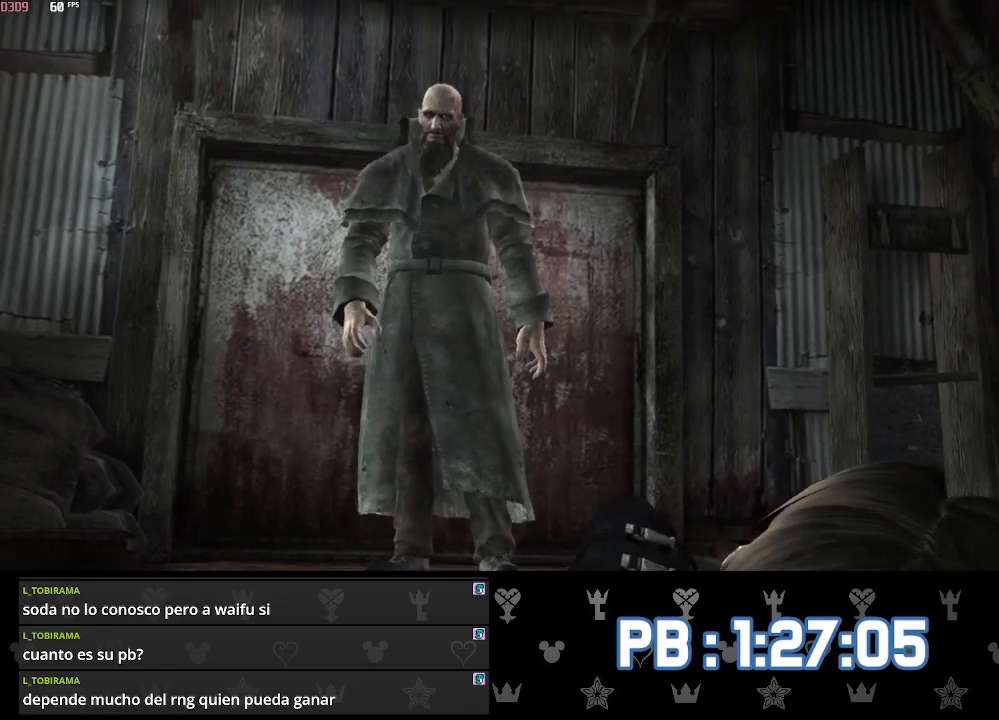
{"buttons": ["L2"], "left_stick": "center", "right_stick": "center", "events": [[33, "CROSS", "down"], [33, "R2", "down"], [67, "L2", "up"], [150, "CROSS", "up"], [150, "L2", "down"], [150, "R2", "up"], [200, "CROSS", "down"], [200, "R2", "down"], [217, "L2", "up"], [283, "L2", "down"], [317, "CROSS", "up"], [317, "R2", "up"], [367, "CROSS", "down"], [367, "L2", "up"], [367, "R2", "down"], [433, "L2", "down"], [483, "CROSS", "up"], [483, "R2", "up"]]}
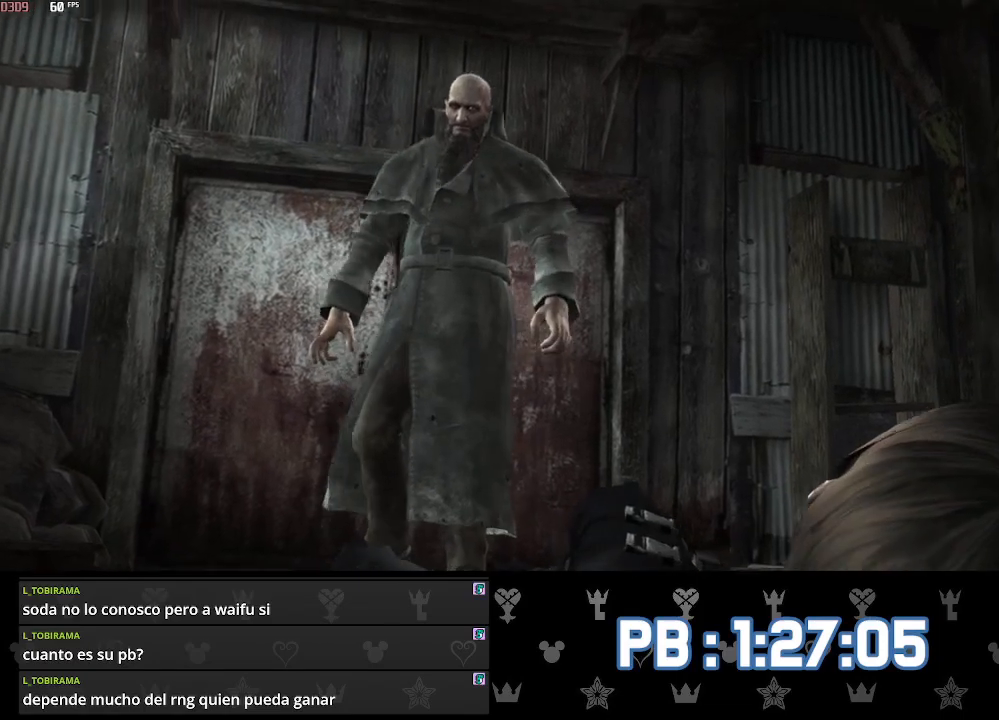
{"buttons": ["L2"], "left_stick": "center", "right_stick": "center", "events": [[17, "L2", "up"], [33, "CROSS", "down"], [33, "R2", "down"], [67, "L2", "down"], [150, "CROSS", "up"], [167, "L2", "up"], [167, "R2", "up"], [200, "CROSS", "down"], [200, "R2", "down"], [217, "L2", "down"], [317, "CROSS", "up"], [317, "L2", "up"], [333, "R2", "up"], [367, "CROSS", "down"], [367, "L2", "down"], [367, "R2", "down"], [450, "L2", "up"], [500, "CROSS", "up"], [500, "L2", "down"], [500, "R2", "up"]]}
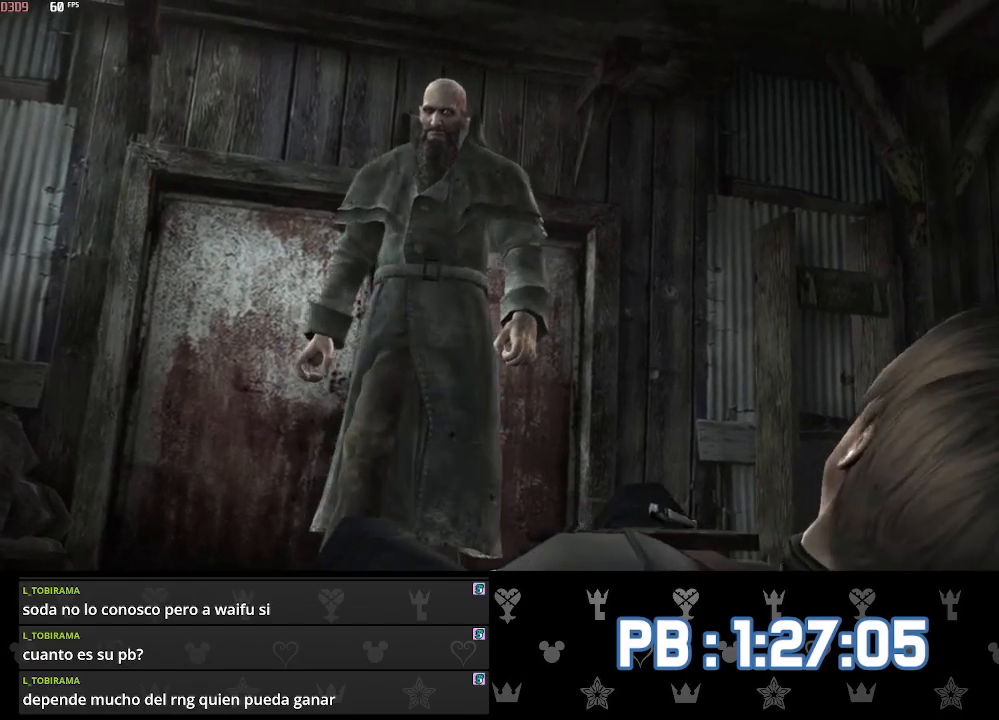
{"buttons": ["L2"], "left_stick": "center", "right_stick": "center", "events": [[33, "CROSS", "down"], [33, "R2", "down"], [100, "L2", "up"], [150, "CROSS", "up"], [167, "L2", "down"], [167, "R2", "up"], [217, "CROSS", "down"], [217, "R2", "down"], [250, "L2", "up"], [317, "L2", "down"], [333, "CROSS", "up"], [333, "R2", "up"], [383, "CROSS", "down"], [383, "R2", "down"], [433, "L2", "up"], [483, "R2", "up"], [500, "CROSS", "up"], [500, "L2", "down"]]}
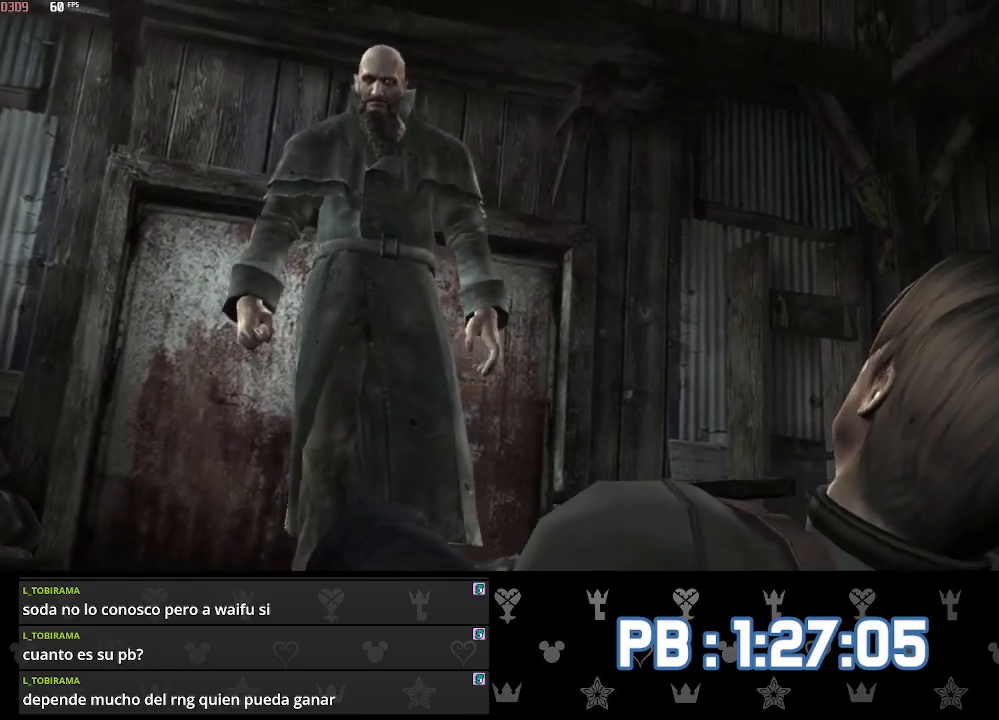
{"buttons": ["CROSS", "SQUARE", "R2"], "left_stick": "center", "right_stick": "center"}
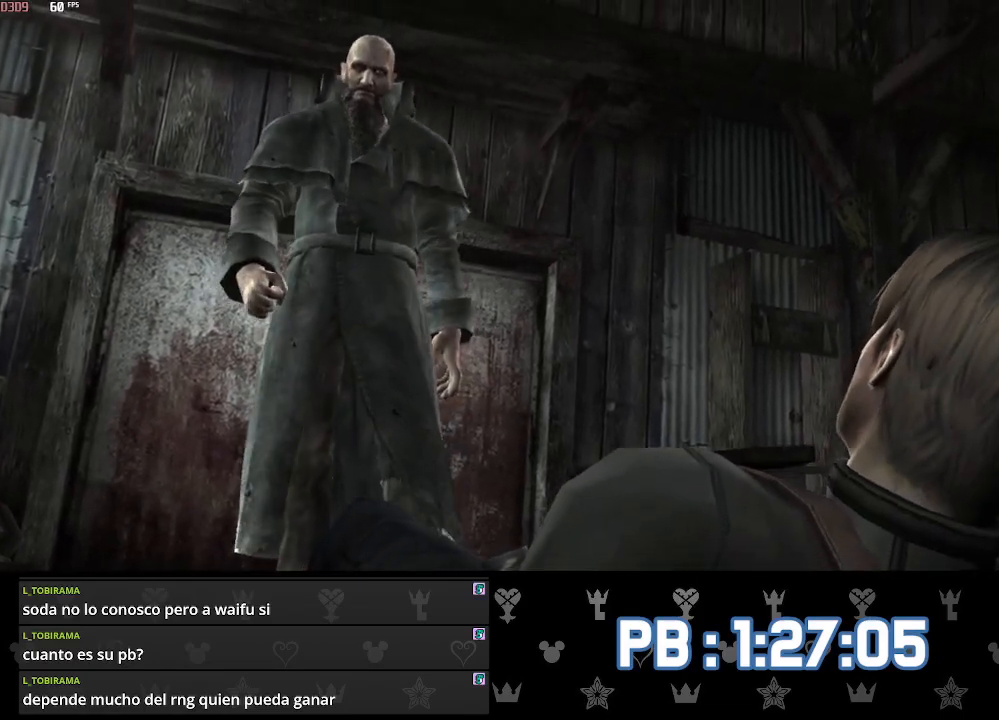
{"buttons": ["CROSS", "L2", "R2"], "left_stick": "center", "right_stick": "center"}
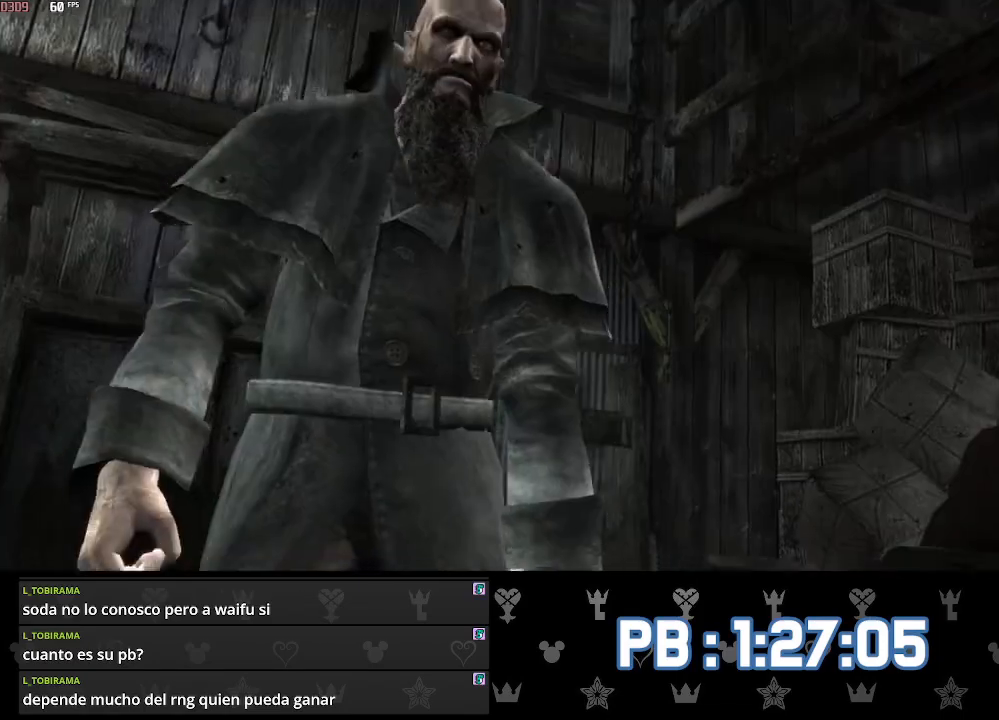
{"buttons": ["L2"], "left_stick": "center", "right_stick": "center", "events": [[100, "L2", "up"], [133, "CROSS", "up"], [133, "R2", "up"], [167, "L2", "down"], [183, "CROSS", "down"], [183, "R2", "down"], [250, "L2", "up"], [300, "CROSS", "up"], [317, "R2", "up"], [333, "L2", "down"], [367, "CROSS", "down"], [367, "R2", "down"], [417, "L2", "up"], [483, "CROSS", "up"], [483, "L2", "down"], [500, "R2", "up"]]}
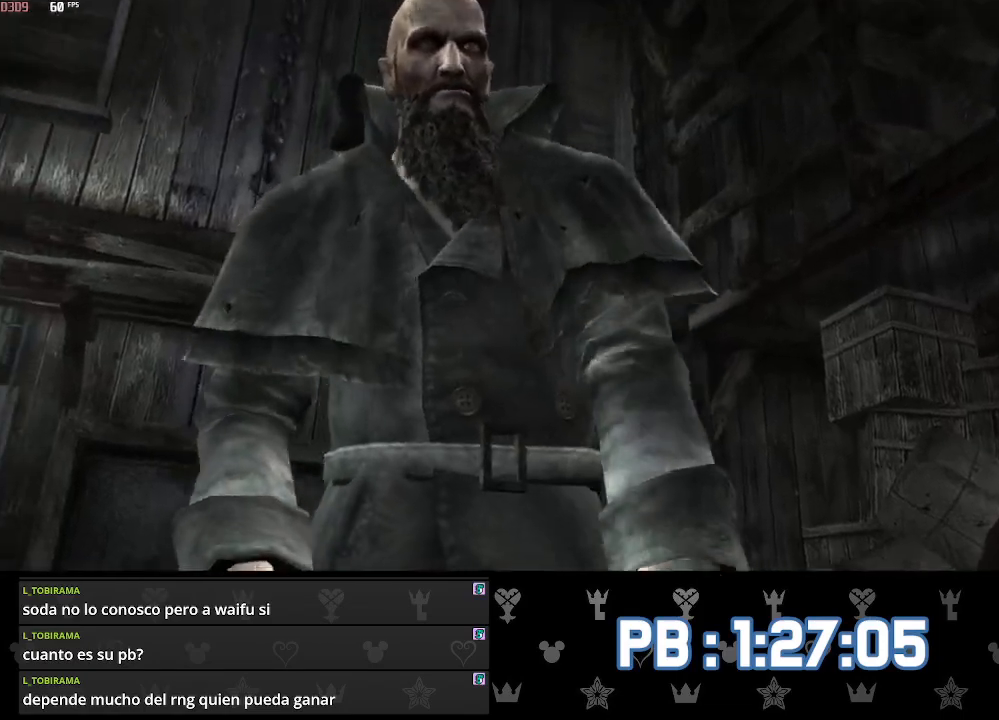
{"buttons": ["L2", "R2"], "left_stick": "center", "right_stick": "center", "events": [[33, "CROSS", "down"], [33, "R2", "down"], [83, "L2", "up"], [150, "CROSS", "up"], [150, "L2", "down"], [150, "R2", "up"], [200, "CROSS", "down"], [217, "R2", "down"], [267, "L2", "up"], [317, "CROSS", "up"], [317, "R2", "up"], [350, "L2", "down"], [367, "R2", "down"], [433, "L2", "up"], [483, "L2", "down"]]}
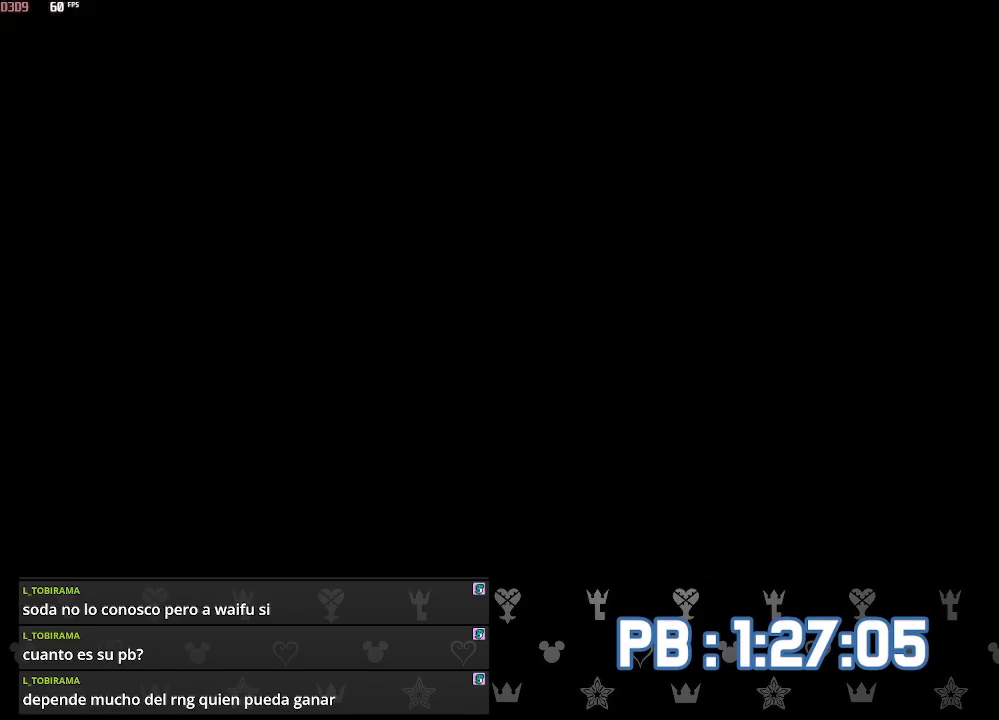
{"buttons": ["L2", "R2"], "left_stick": "center", "right_stick": "center", "events": []}
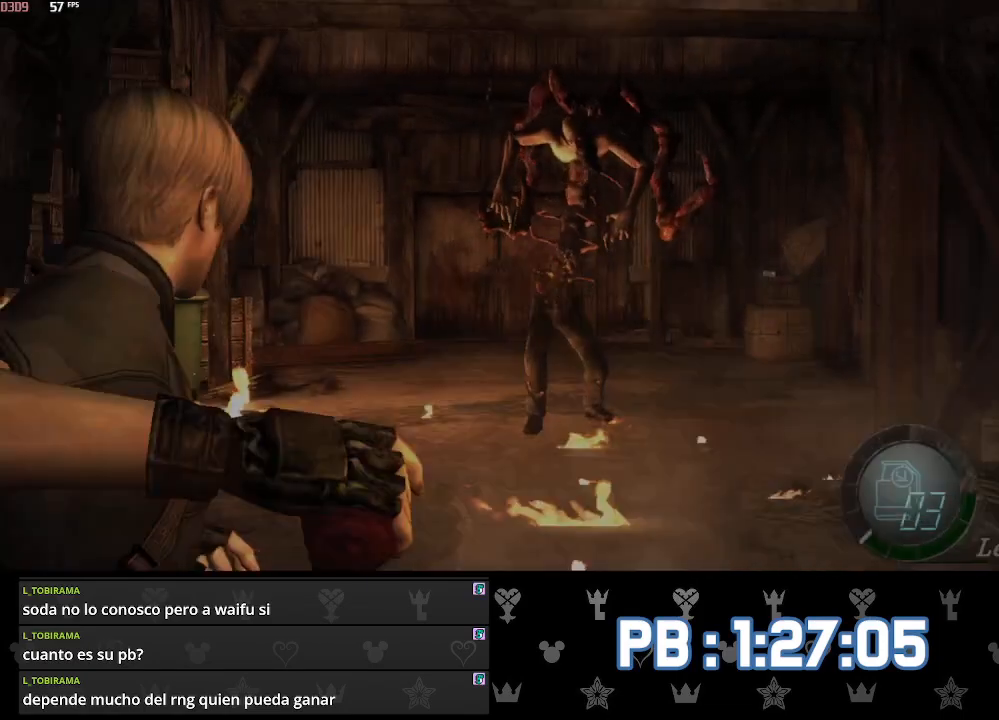
{"buttons": ["L2"], "left_stick": "center", "right_stick": "center", "events": [[200, "R2", "up"]]}
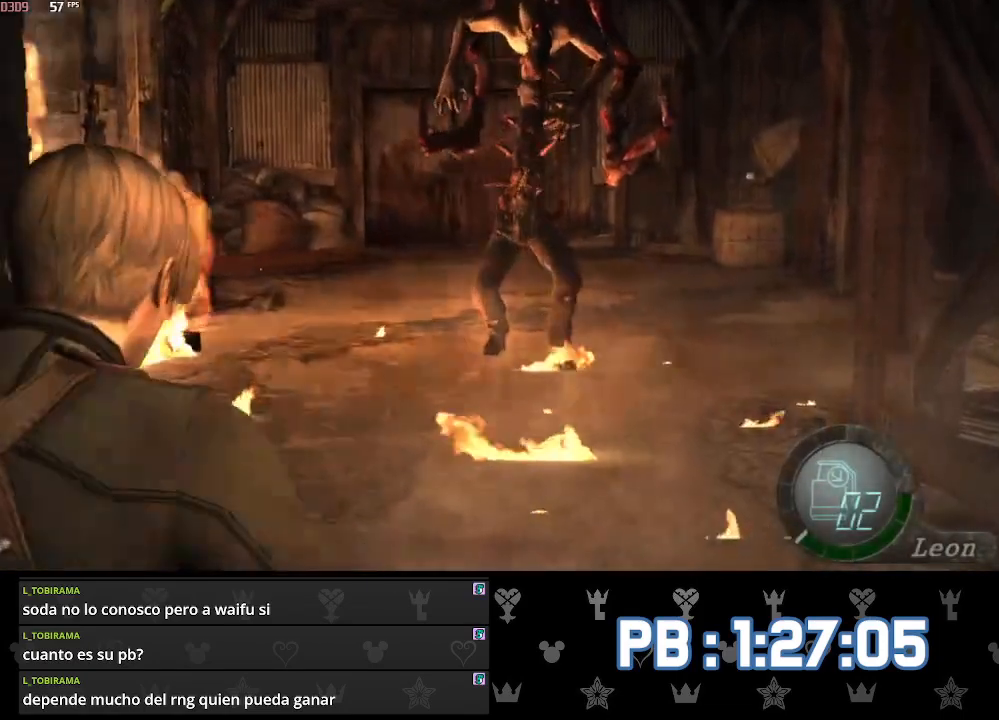
{"buttons": ["L2"], "left_stick": "center", "right_stick": "center", "events": []}